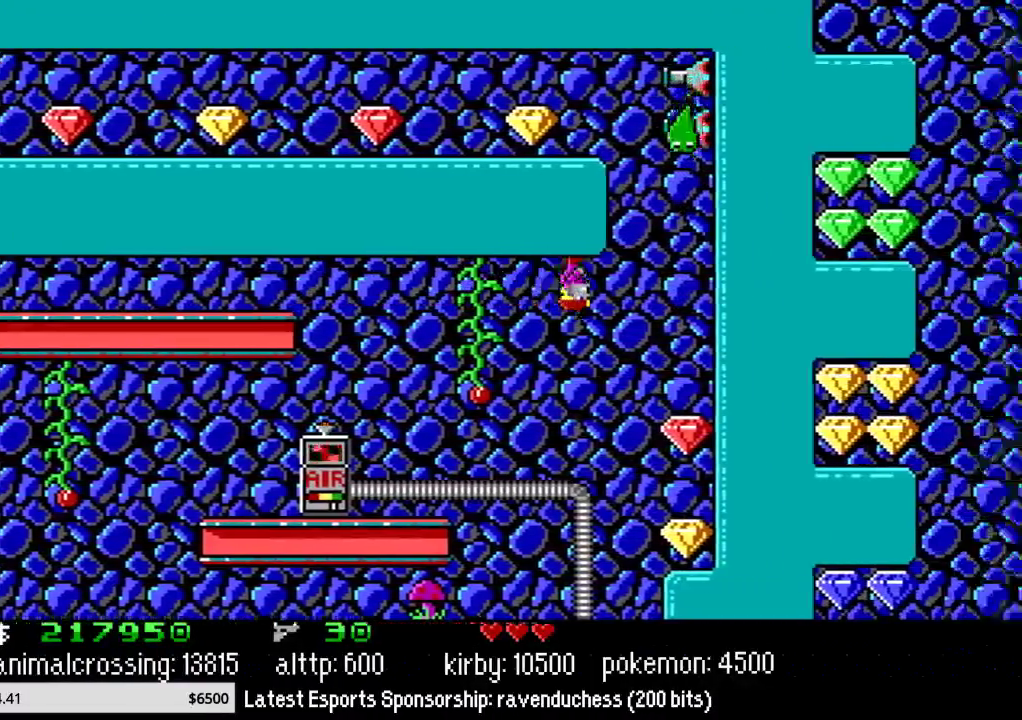
Gameplay with a controller (Nintendo layout); each line is a JSON object with the inputs held at the frame after it. "events" lists button and stick changes between this image and that frame as [ms after this image, input, new state], when the widget could be followed in between. Not read: L3 R3.
{"buttons": ["DPAD_RIGHT"], "events": [[50, "X", "down"], [167, "X", "up"]]}
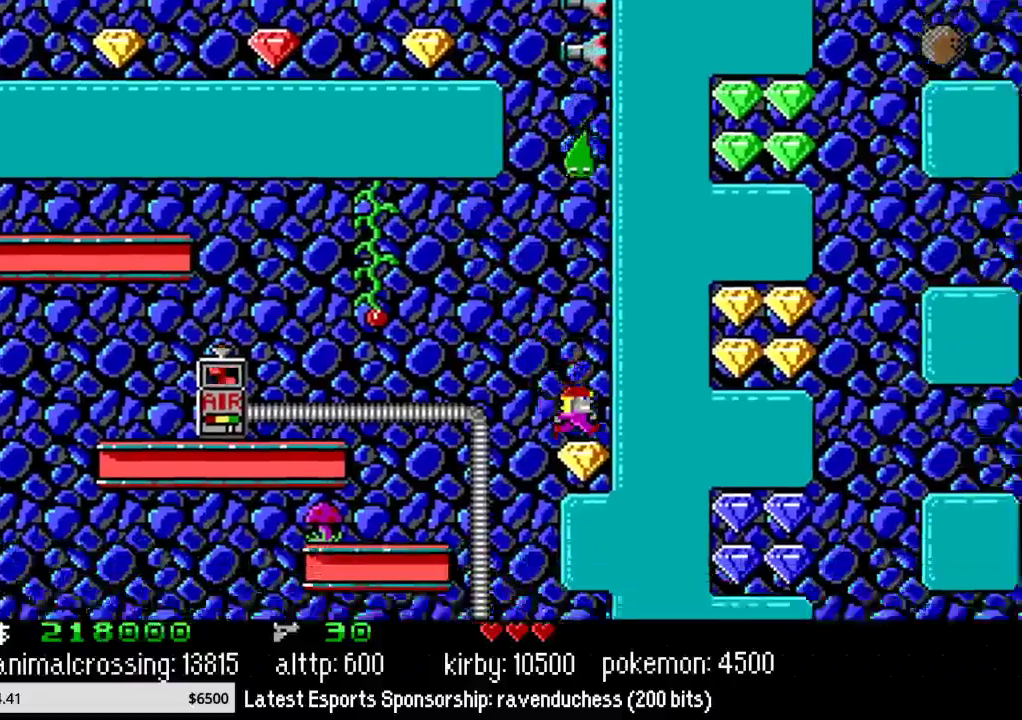
{"buttons": [], "events": [[67, "X", "down"], [133, "DPAD_RIGHT", "up"], [200, "X", "up"]]}
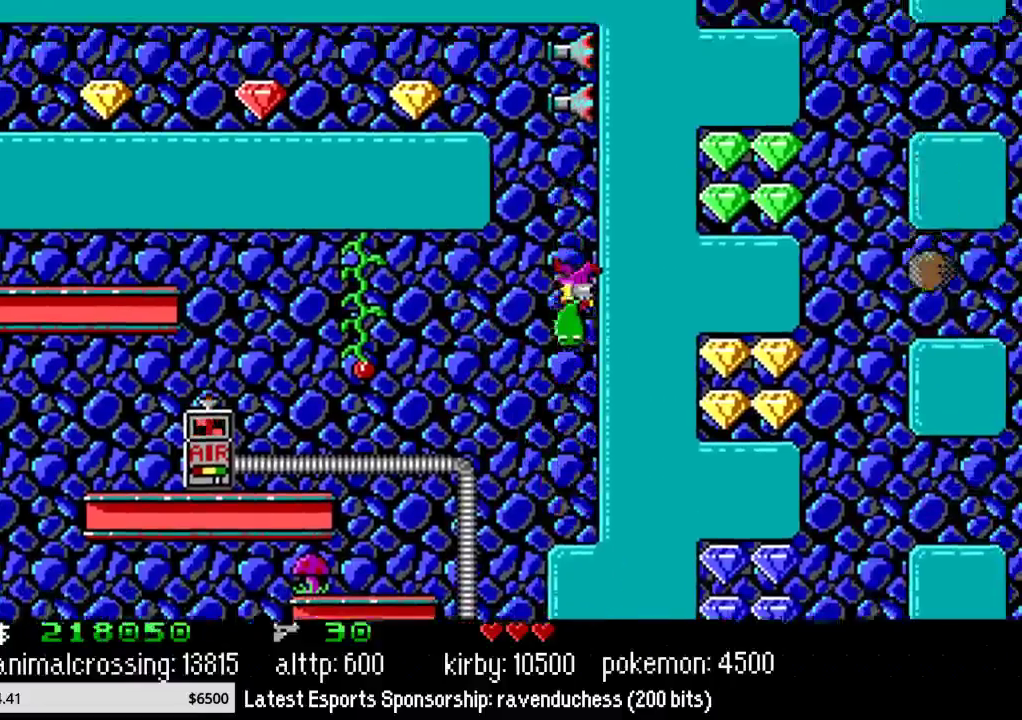
{"buttons": ["DPAD_LEFT"], "events": [[33, "DPAD_LEFT", "down"]]}
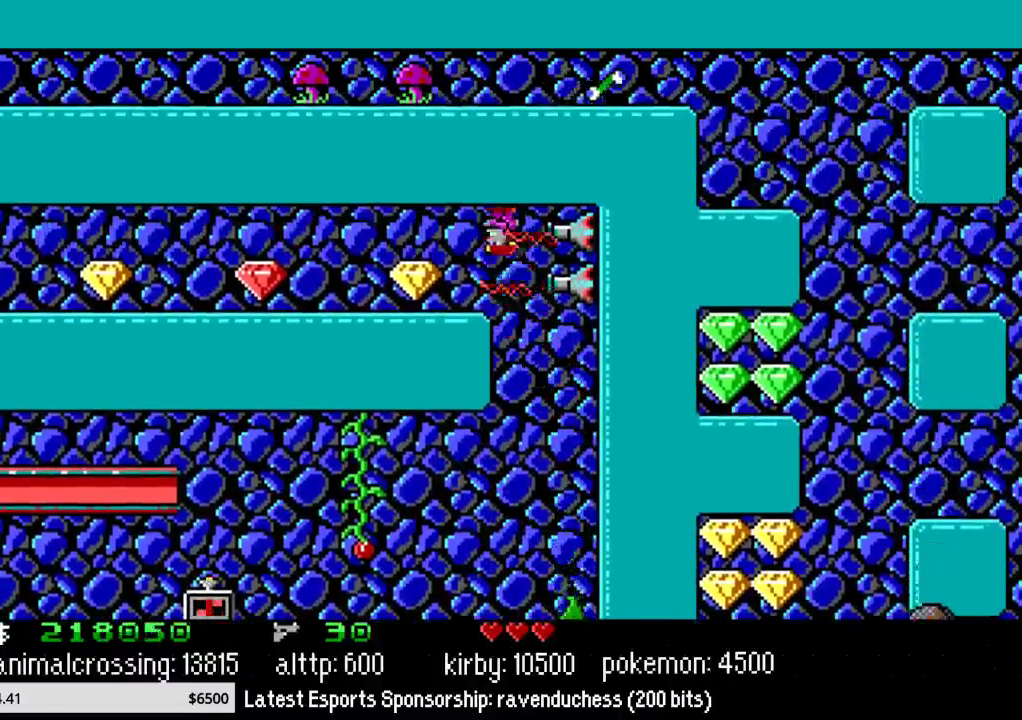
{"buttons": ["DPAD_LEFT"], "events": [[350, "X", "down"], [417, "X", "up"]]}
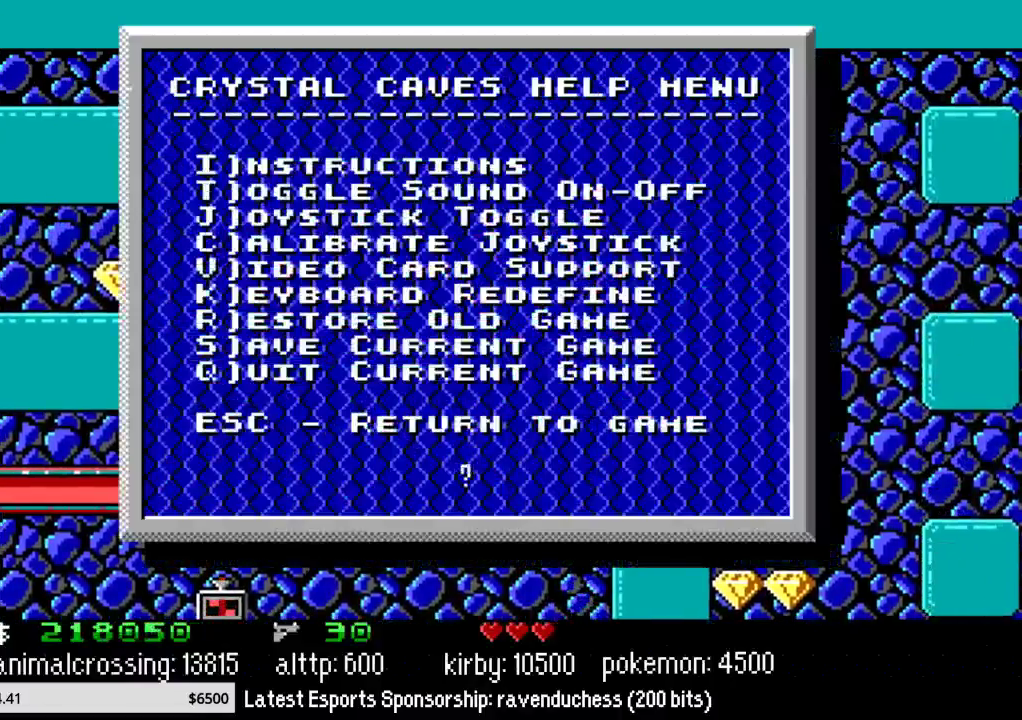
{"buttons": [], "events": [[100, "DPAD_LEFT", "up"], [267, "A", "down"], [383, "A", "up"]]}
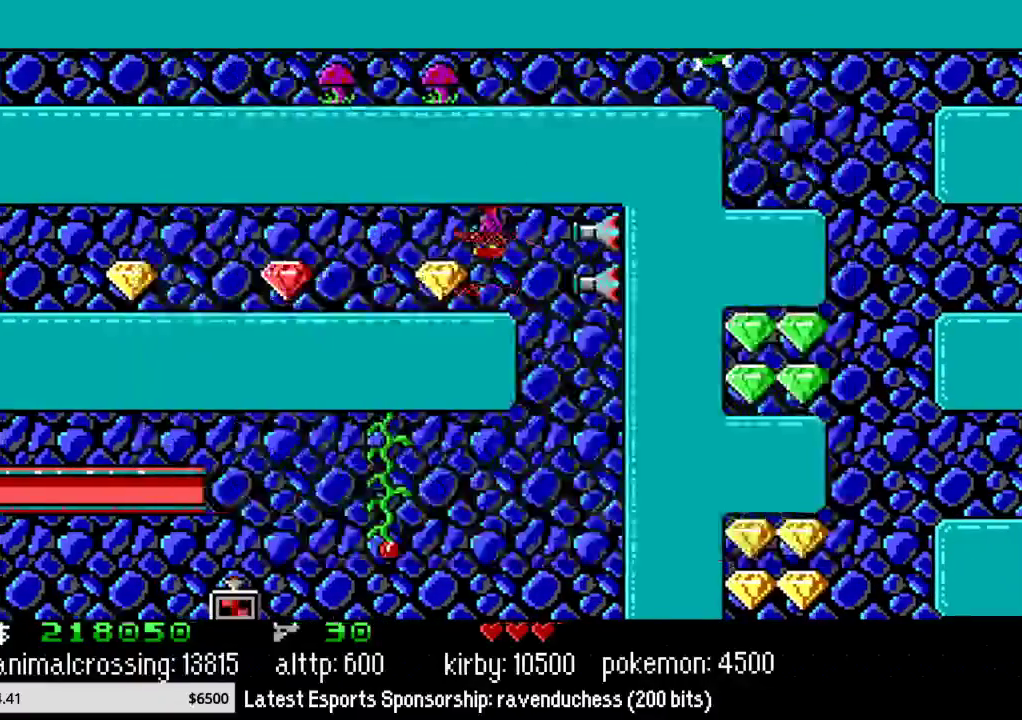
{"buttons": ["DPAD_LEFT"], "events": [[133, "DPAD_LEFT", "down"], [167, "X", "down"], [250, "X", "up"]]}
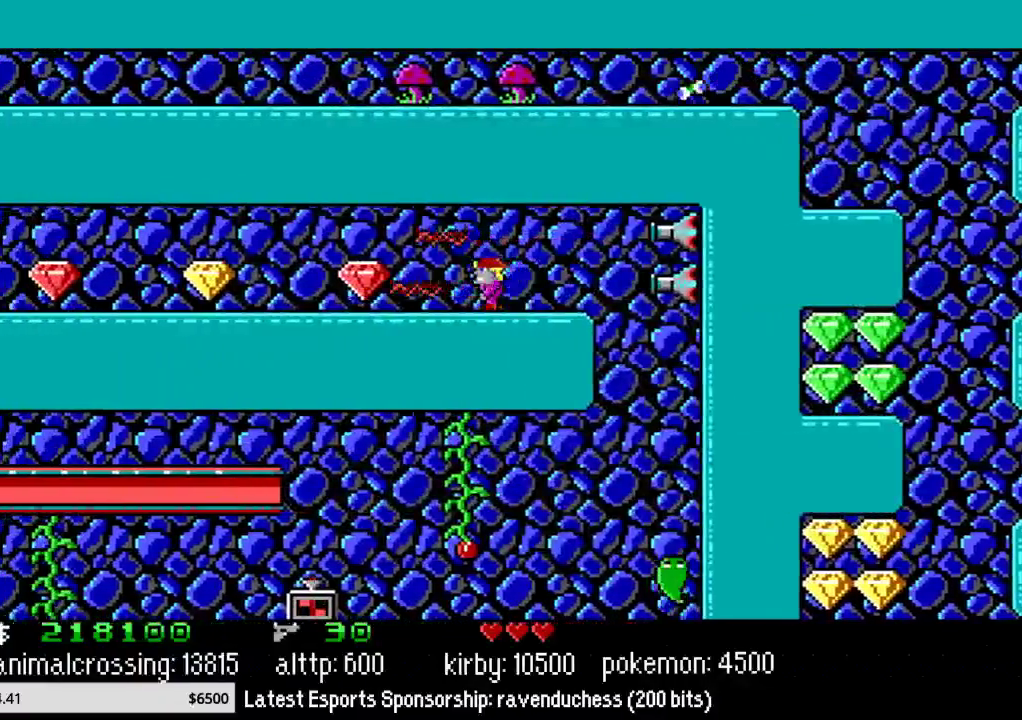
{"buttons": ["DPAD_LEFT"], "events": []}
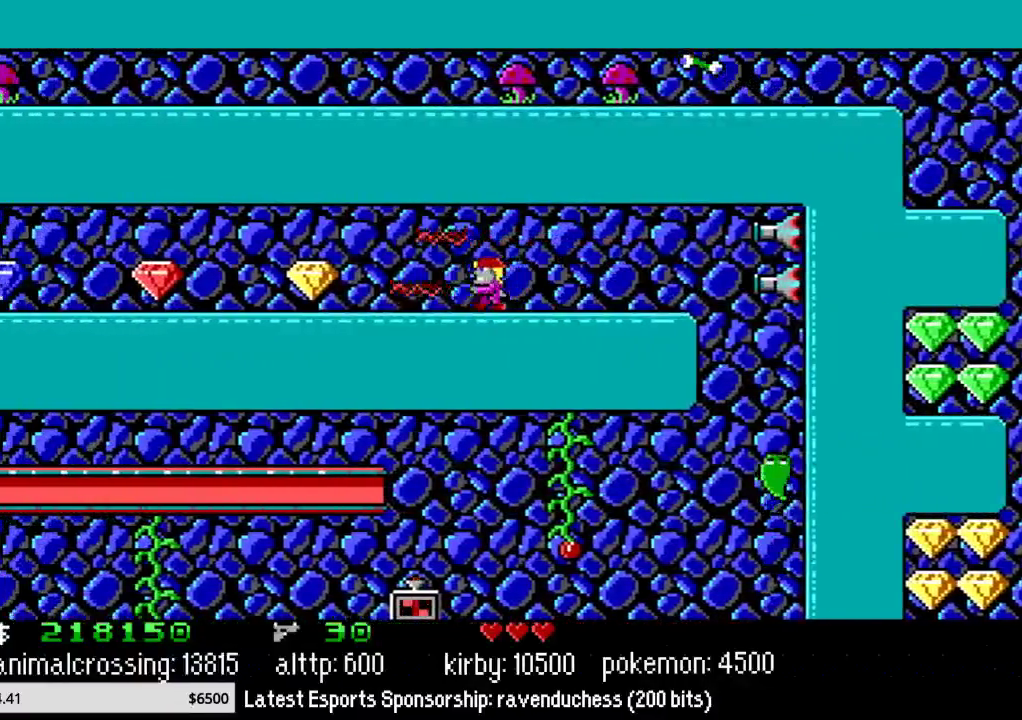
{"buttons": ["DPAD_LEFT"], "events": []}
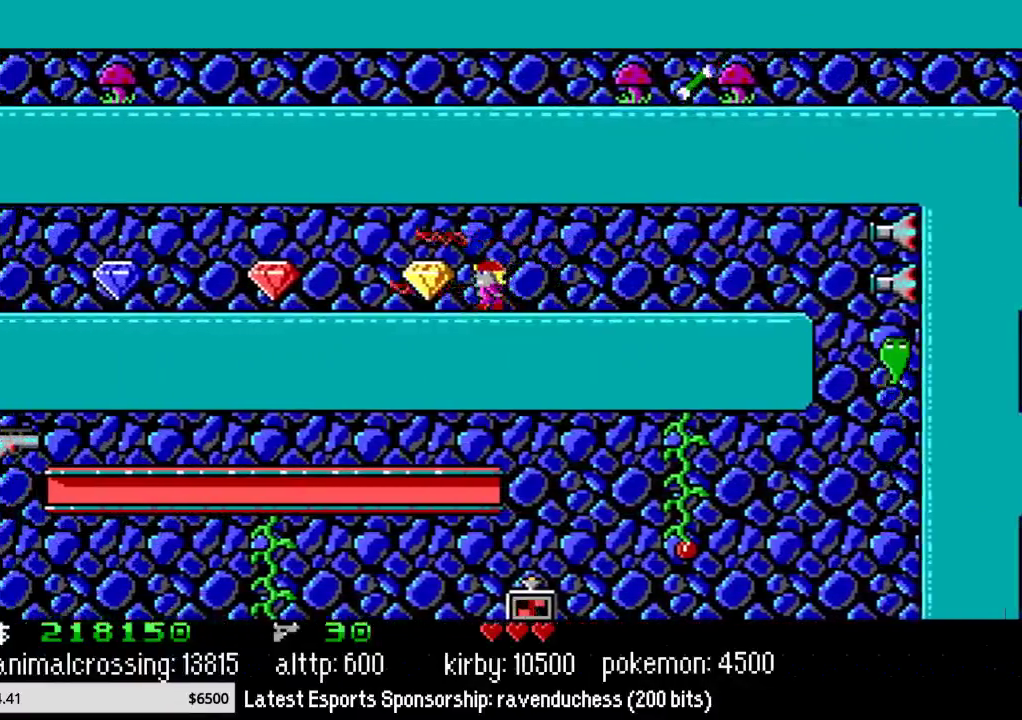
{"buttons": ["DPAD_LEFT"], "events": []}
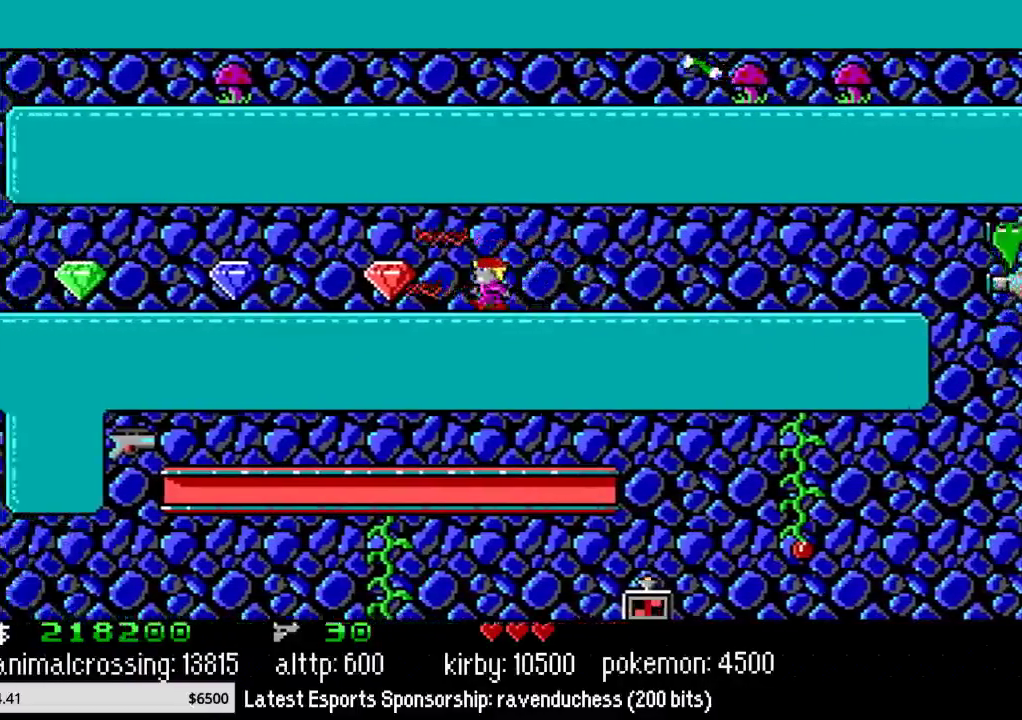
{"buttons": ["DPAD_LEFT"], "events": []}
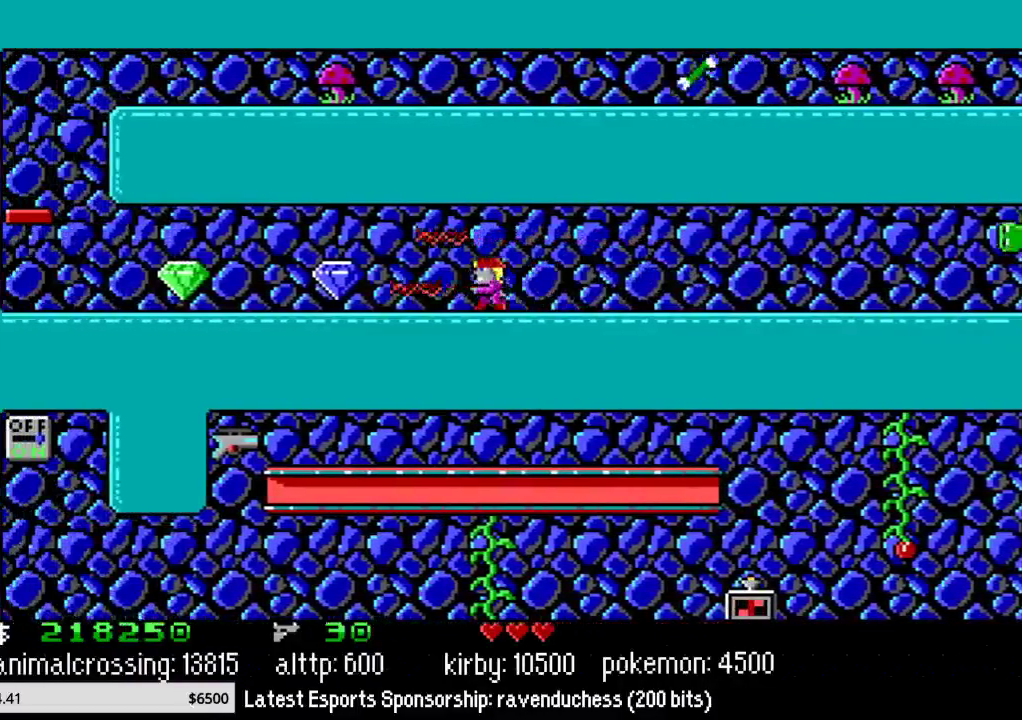
{"buttons": ["DPAD_LEFT"], "events": []}
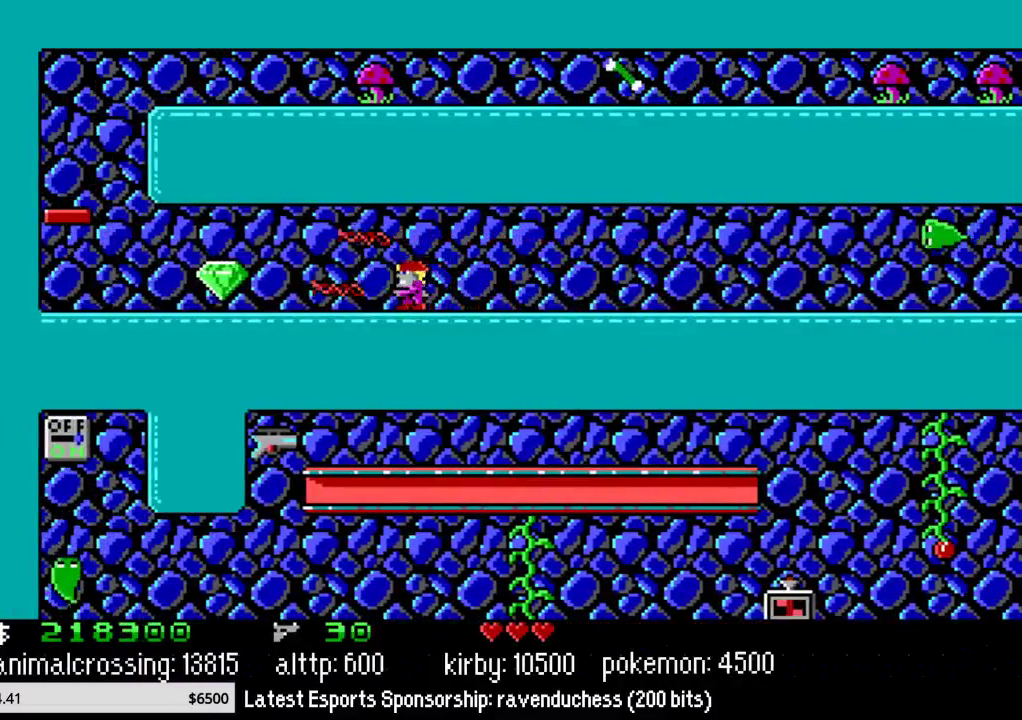
{"buttons": ["DPAD_LEFT"], "events": []}
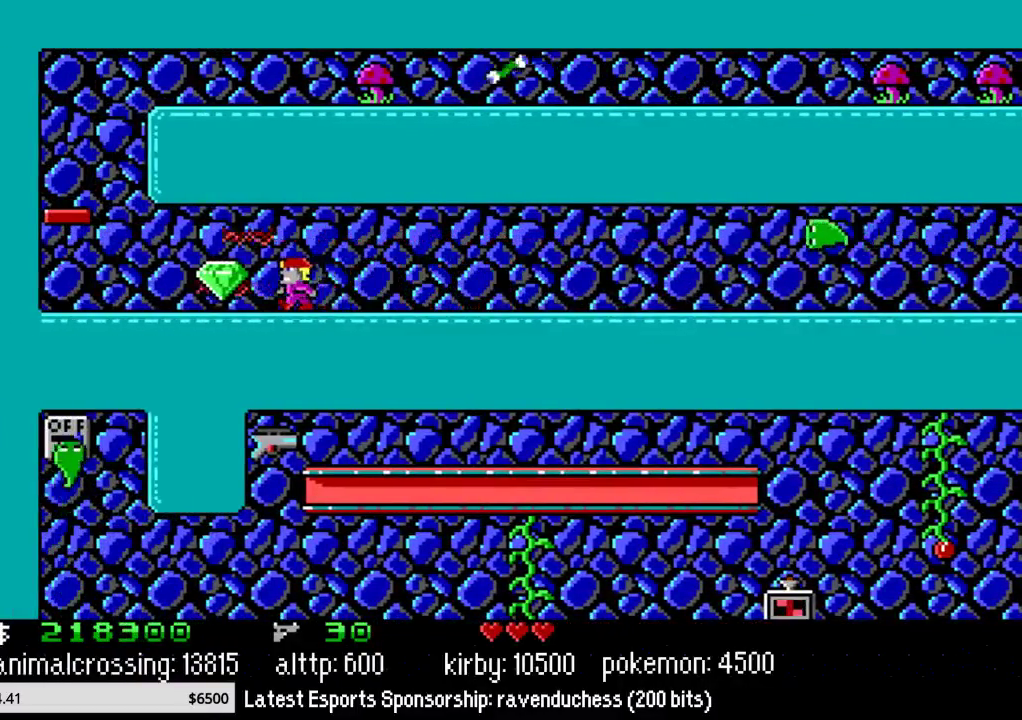
{"buttons": ["DPAD_LEFT"], "events": []}
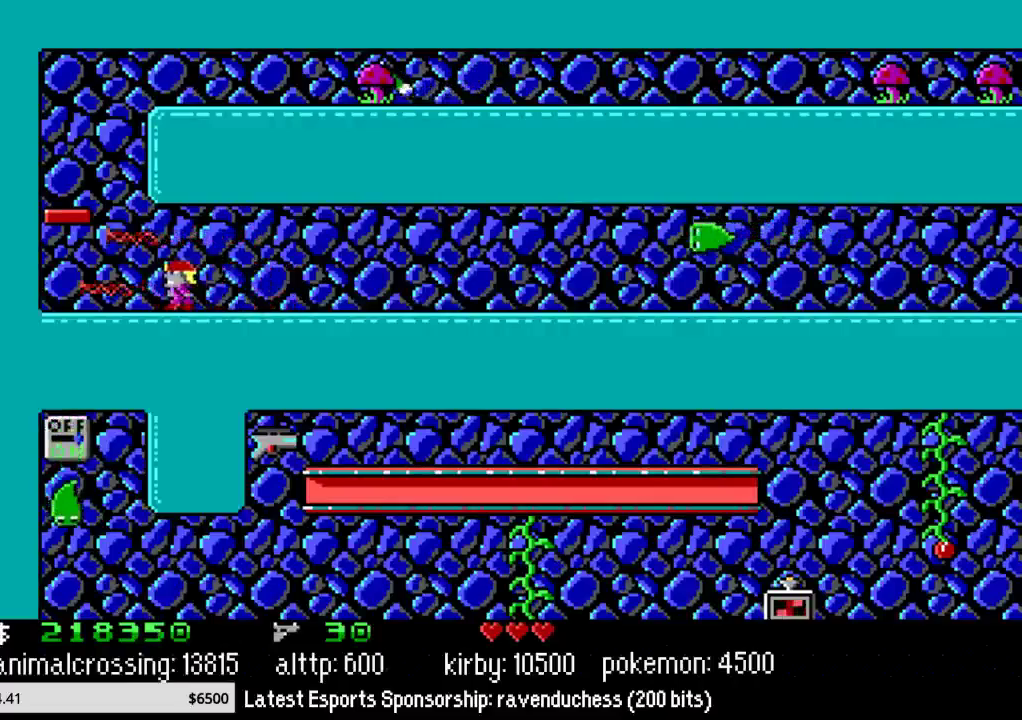
{"buttons": ["DPAD_RIGHT"], "events": [[167, "X", "down"], [350, "X", "up"], [383, "DPAD_LEFT", "up"], [383, "DPAD_UP", "down"], [433, "DPAD_RIGHT", "down"], [433, "DPAD_UP", "up"]]}
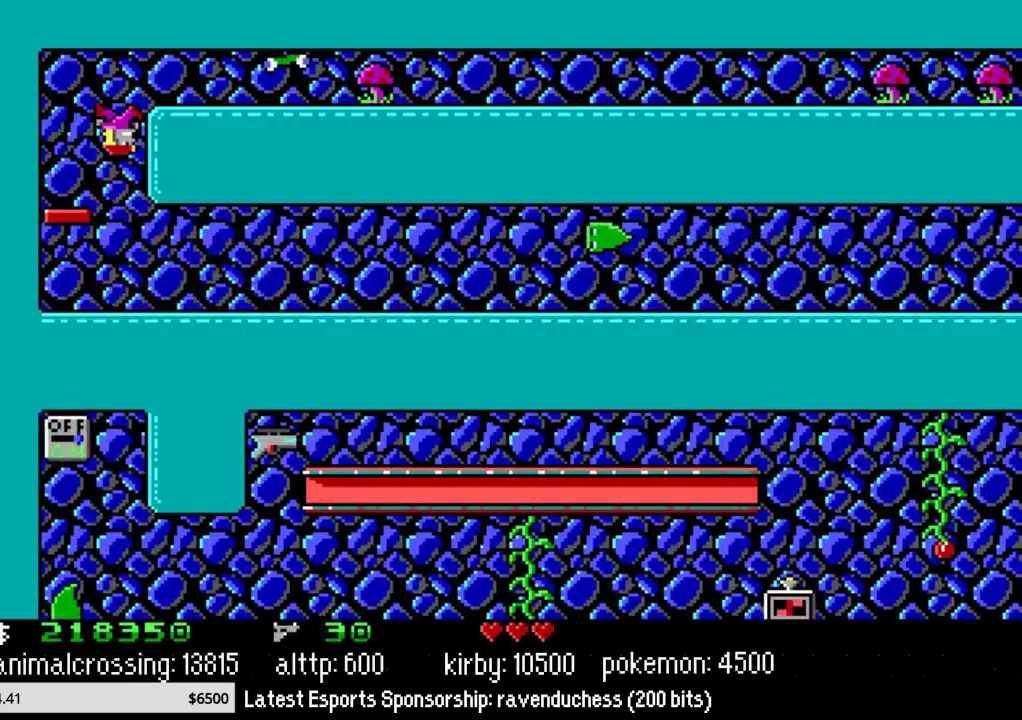
{"buttons": ["DPAD_RIGHT"], "events": []}
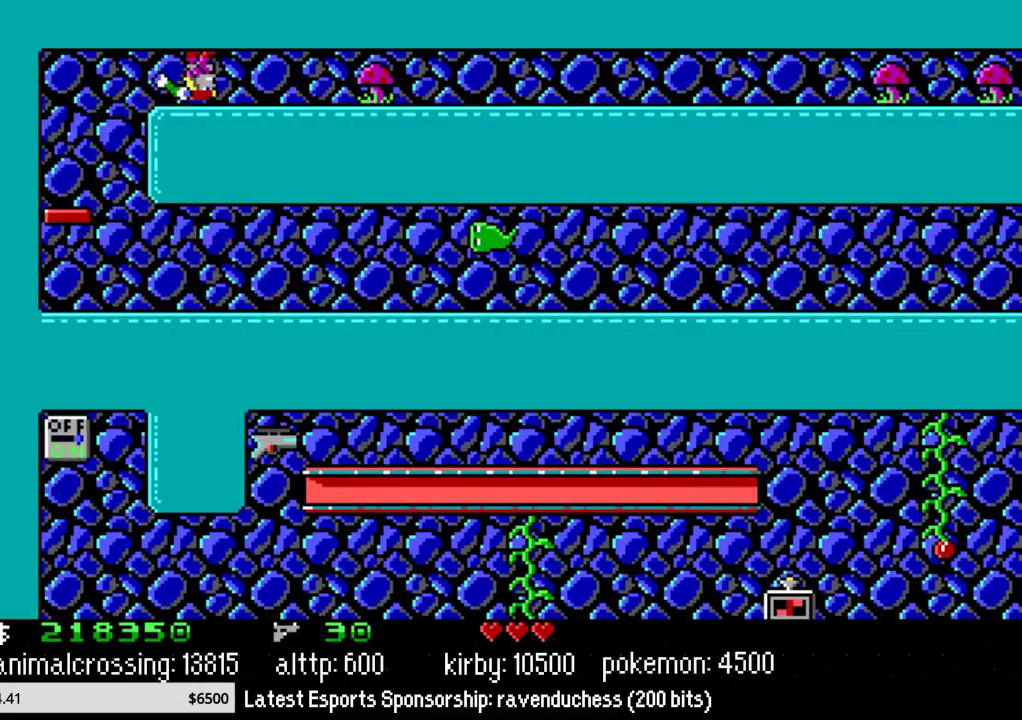
{"buttons": ["DPAD_RIGHT"], "events": []}
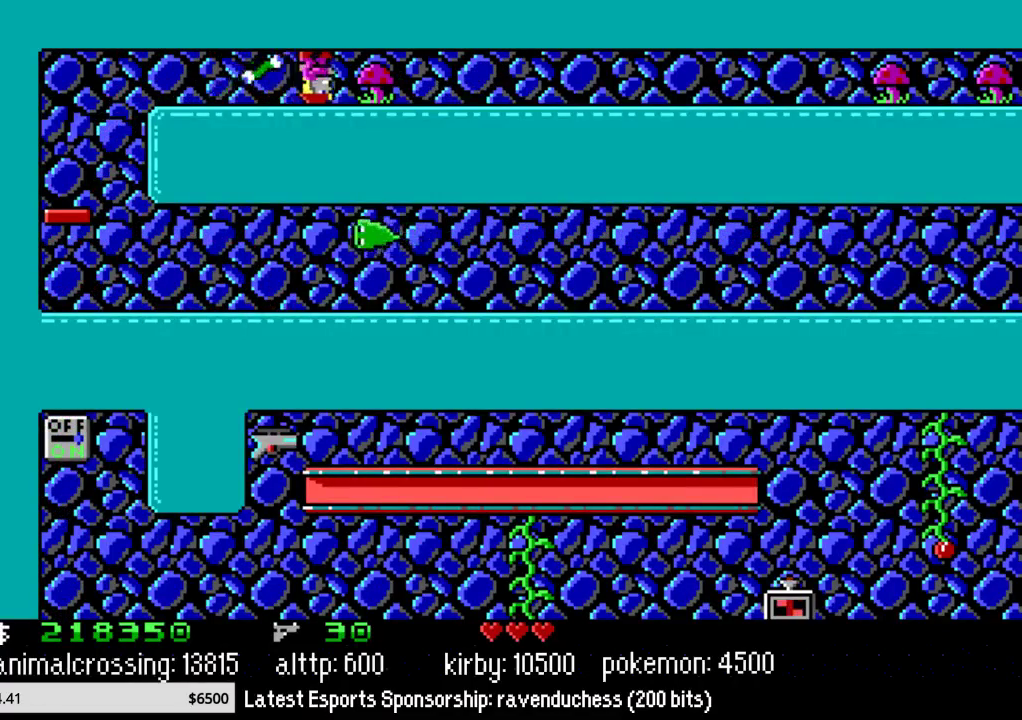
{"buttons": ["DPAD_RIGHT"], "events": []}
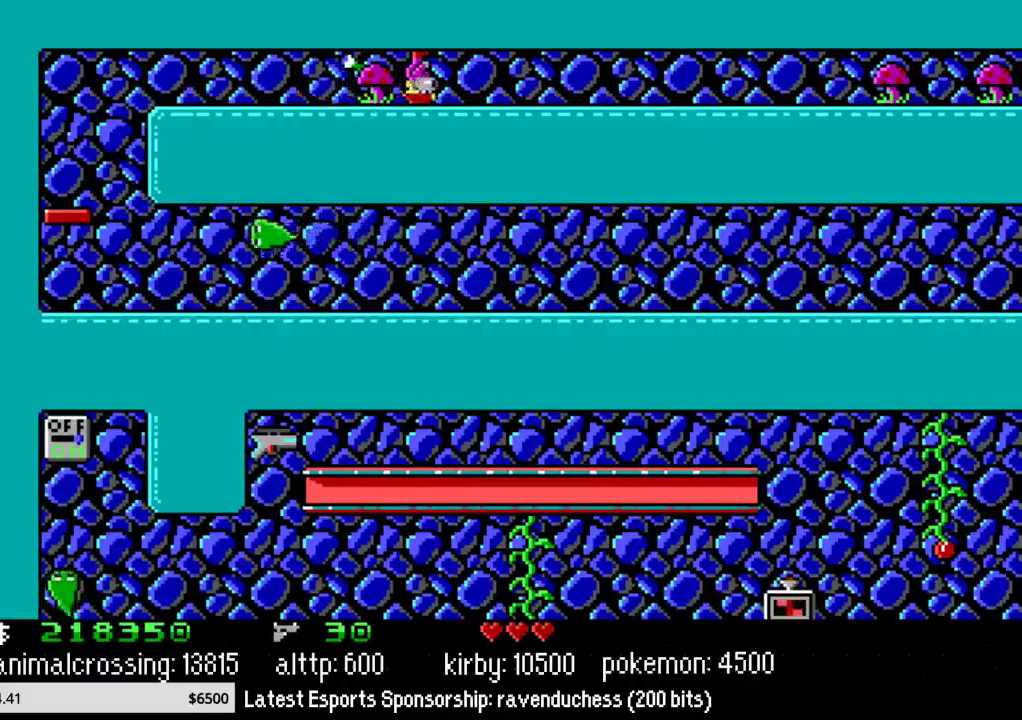
{"buttons": ["DPAD_RIGHT"], "events": []}
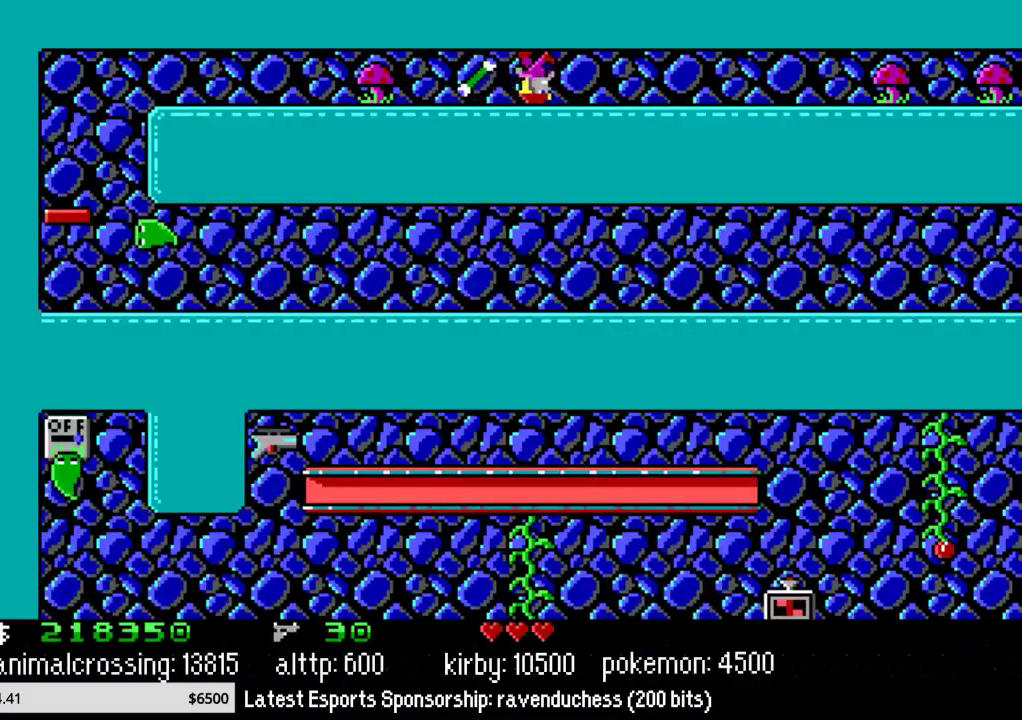
{"buttons": ["DPAD_RIGHT"], "events": []}
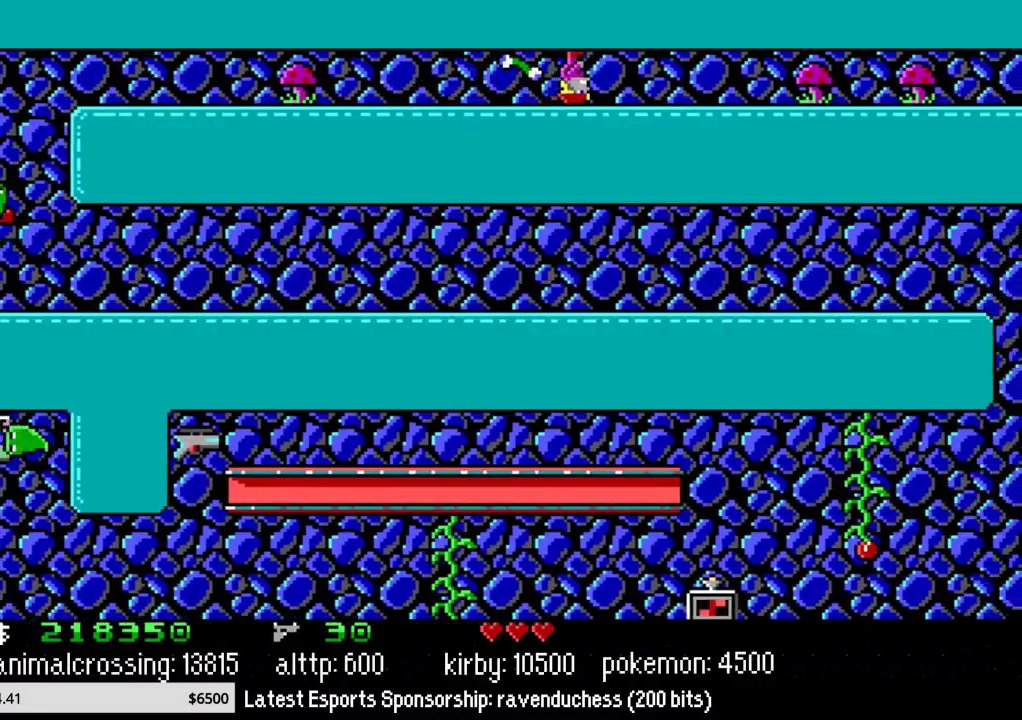
{"buttons": ["DPAD_RIGHT"], "events": []}
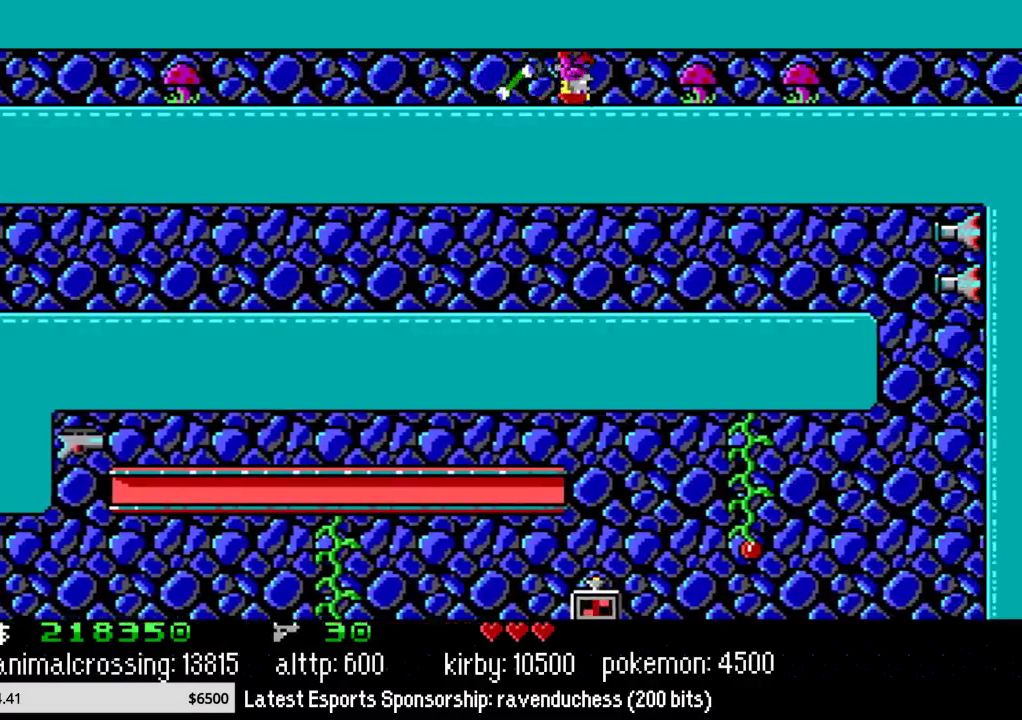
{"buttons": ["DPAD_RIGHT"], "events": []}
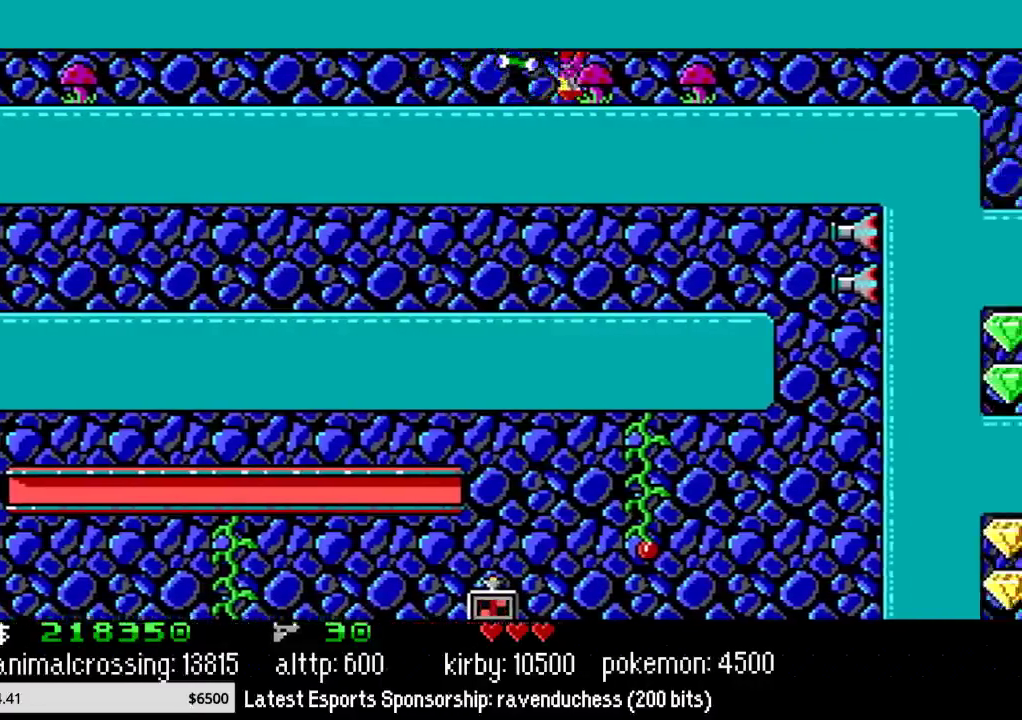
{"buttons": ["DPAD_RIGHT"], "events": []}
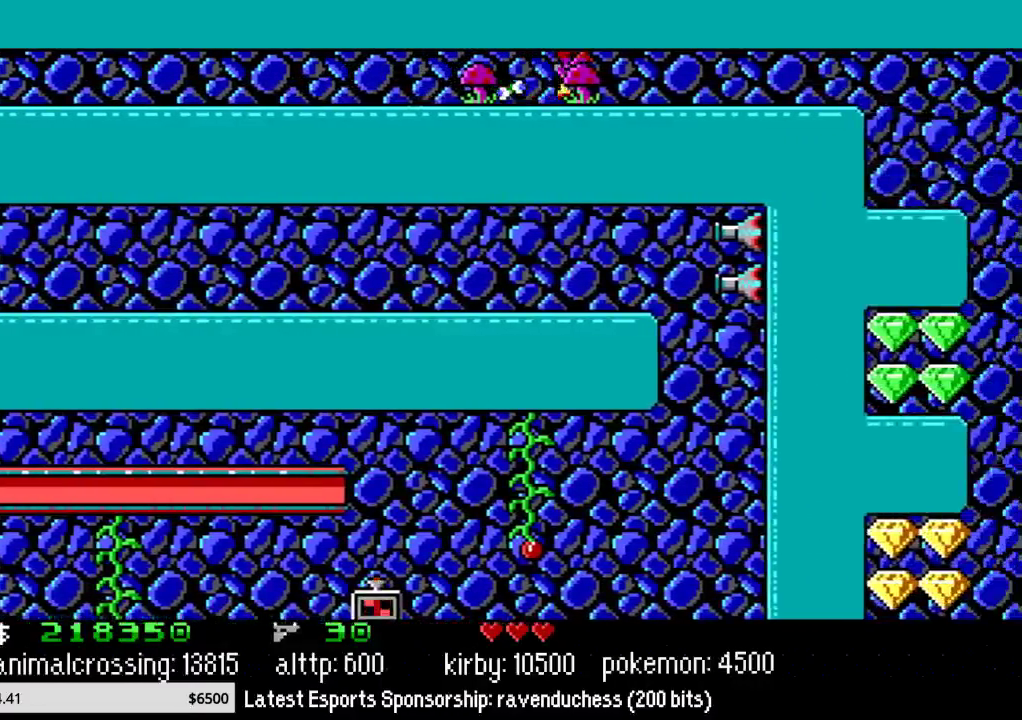
{"buttons": ["DPAD_RIGHT"], "events": []}
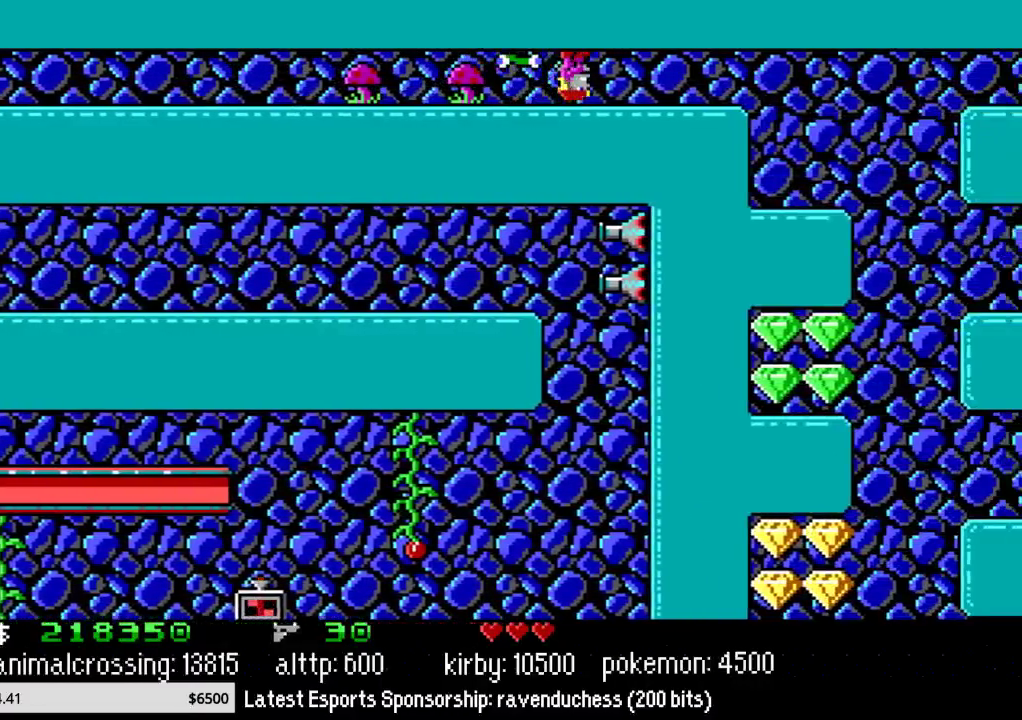
{"buttons": ["DPAD_RIGHT"], "events": []}
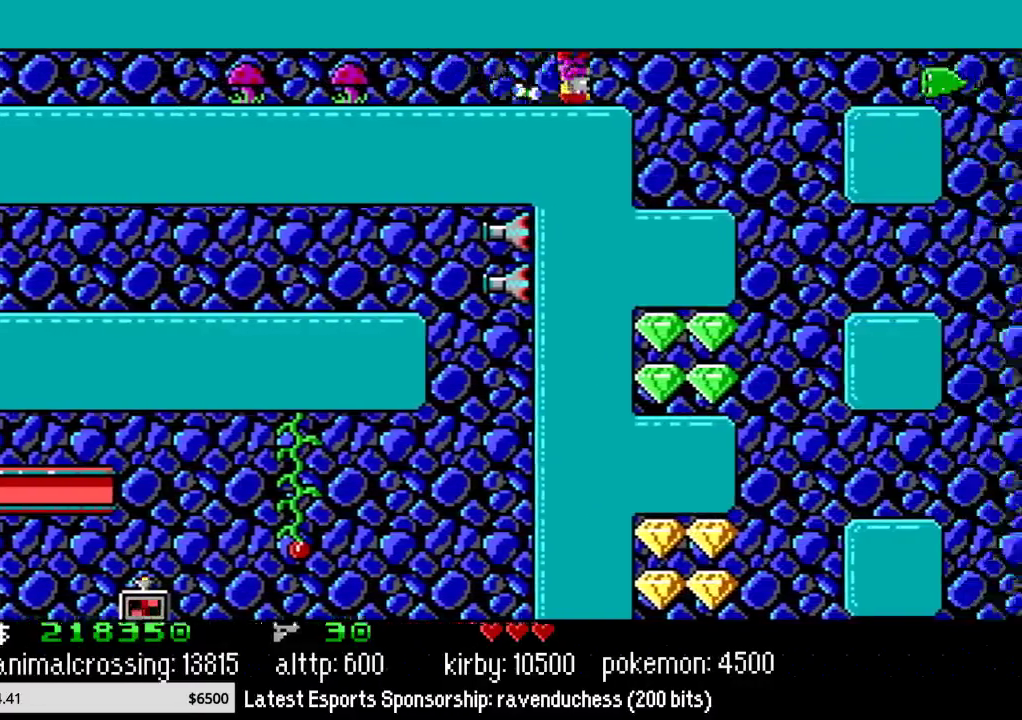
{"buttons": ["DPAD_RIGHT"], "events": []}
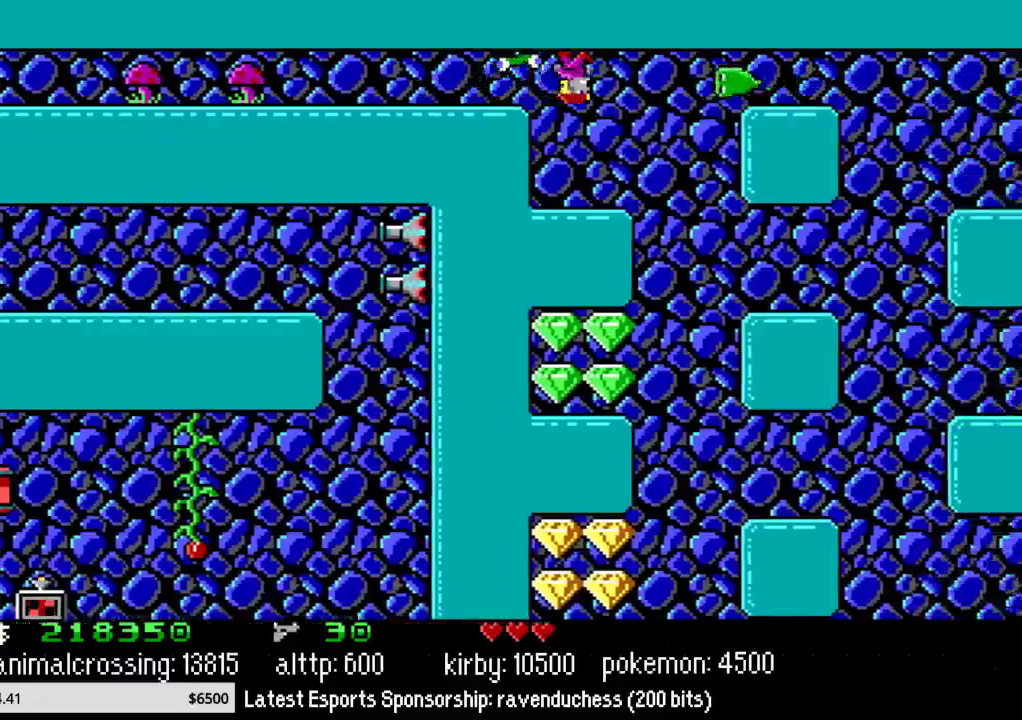
{"buttons": ["DPAD_RIGHT"], "events": []}
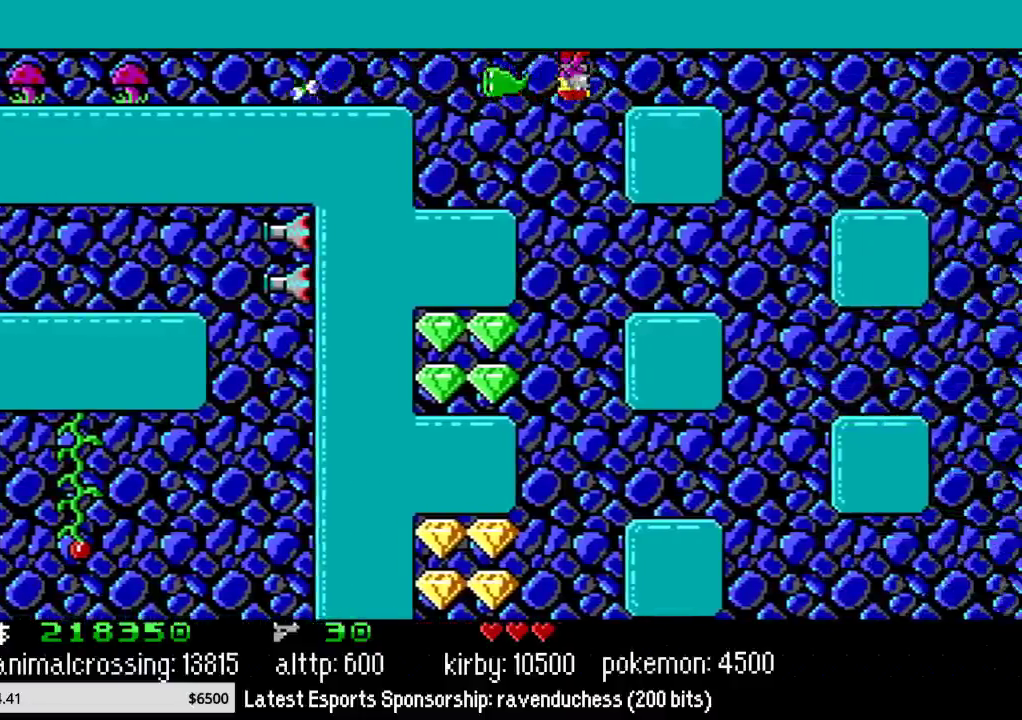
{"buttons": ["DPAD_RIGHT"], "events": []}
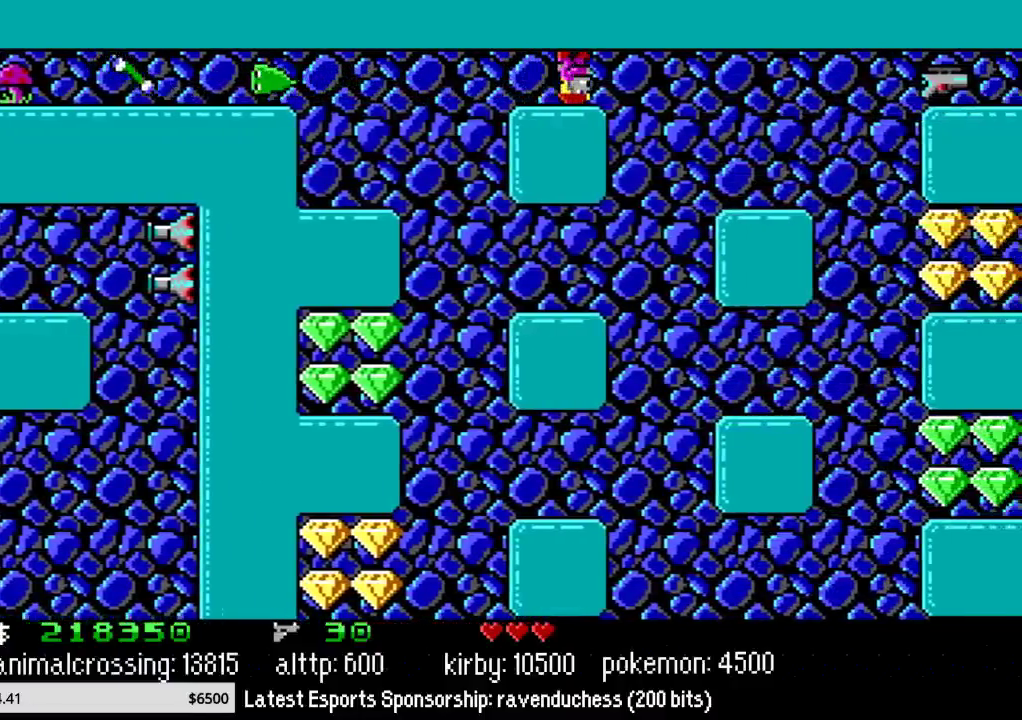
{"buttons": ["DPAD_RIGHT"], "events": []}
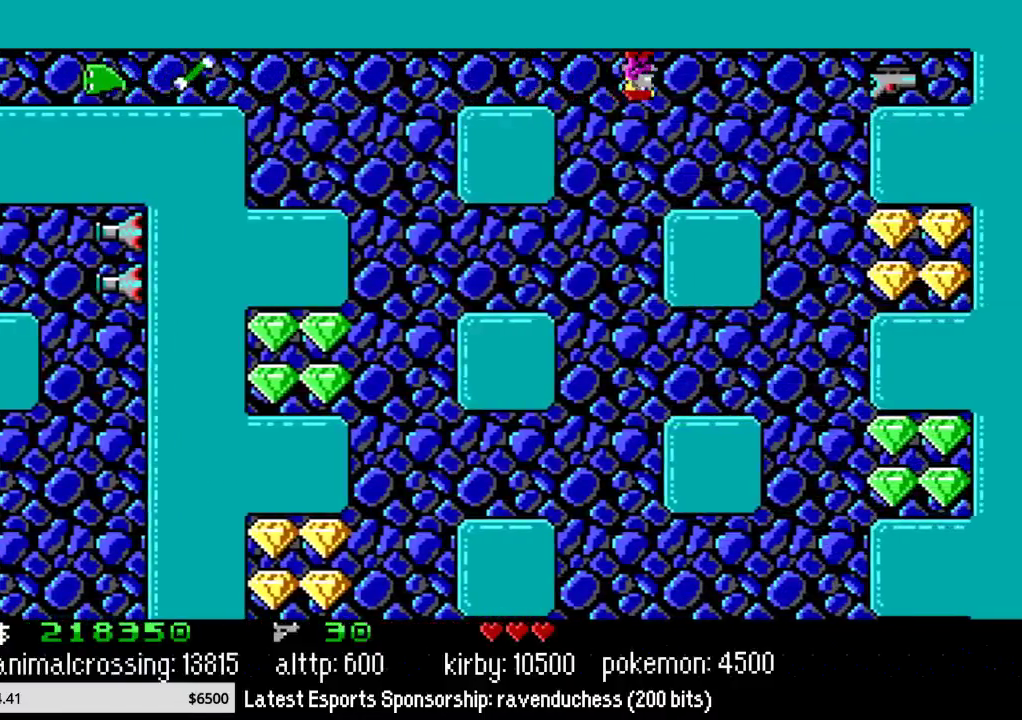
{"buttons": ["DPAD_RIGHT"], "events": []}
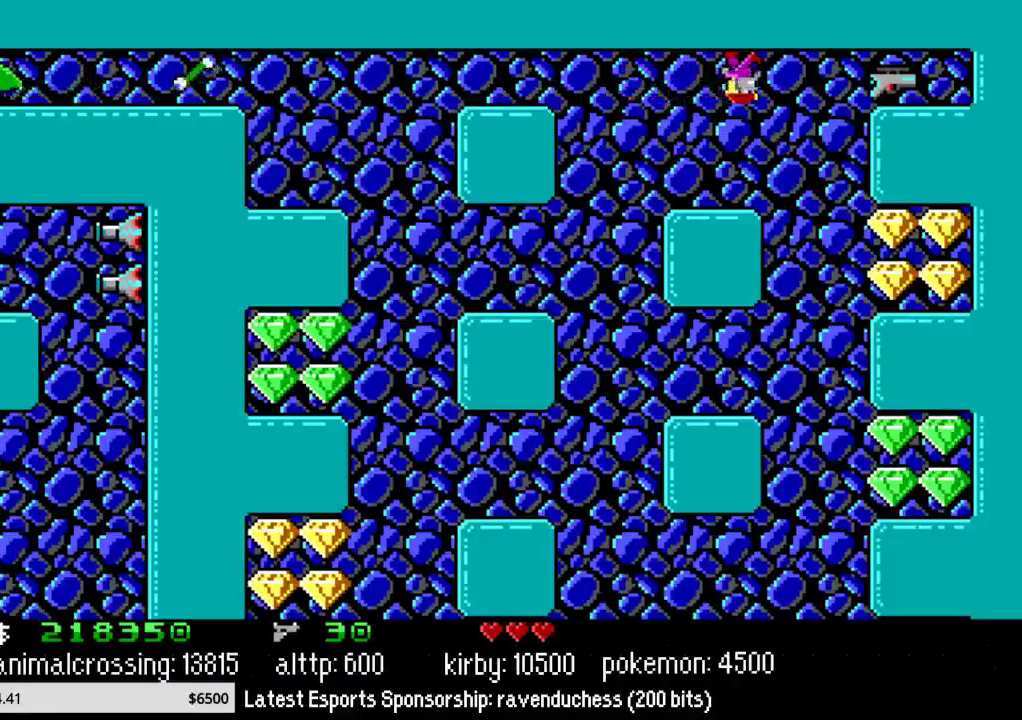
{"buttons": ["DPAD_RIGHT"], "events": [[150, "X", "down"], [267, "X", "up"]]}
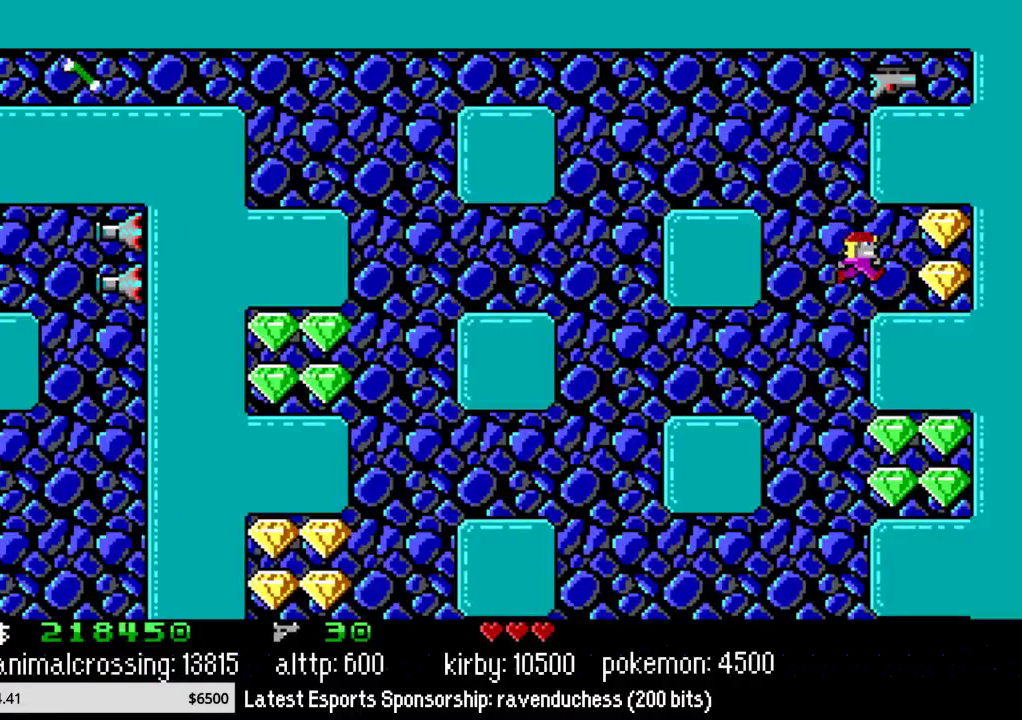
{"buttons": ["DPAD_LEFT"], "events": [[233, "B", "down"], [300, "DPAD_UP", "down"], [333, "B", "up"], [333, "DPAD_RIGHT", "up"], [367, "DPAD_LEFT", "down"], [367, "DPAD_UP", "up"]]}